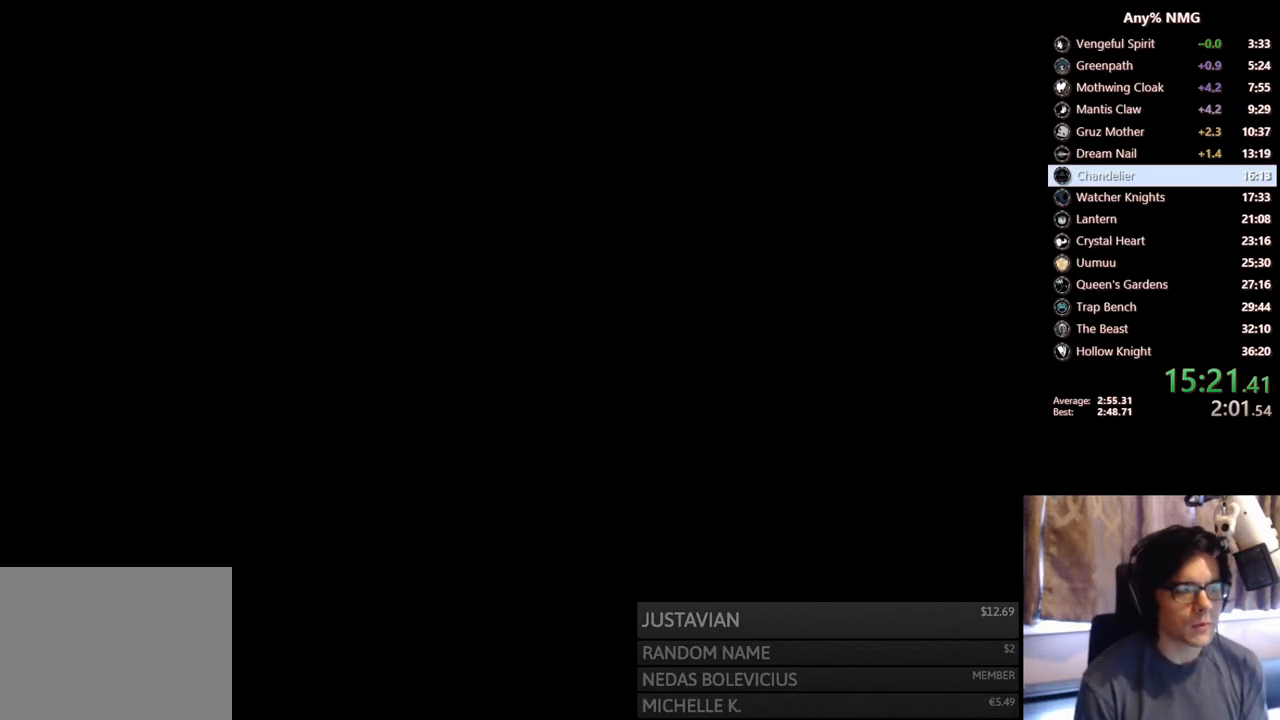
Gameplay with a controller (Xbox layout); each line is a JSON object with the inputs held at the frame after it. "events" lists button and stick changes between this image and that frame as [ms after this image, input, new state], when the widget could be followed in between. Not read: HOME L3 R3.
{"buttons": [], "left_stick": "center", "right_stick": "center", "events": []}
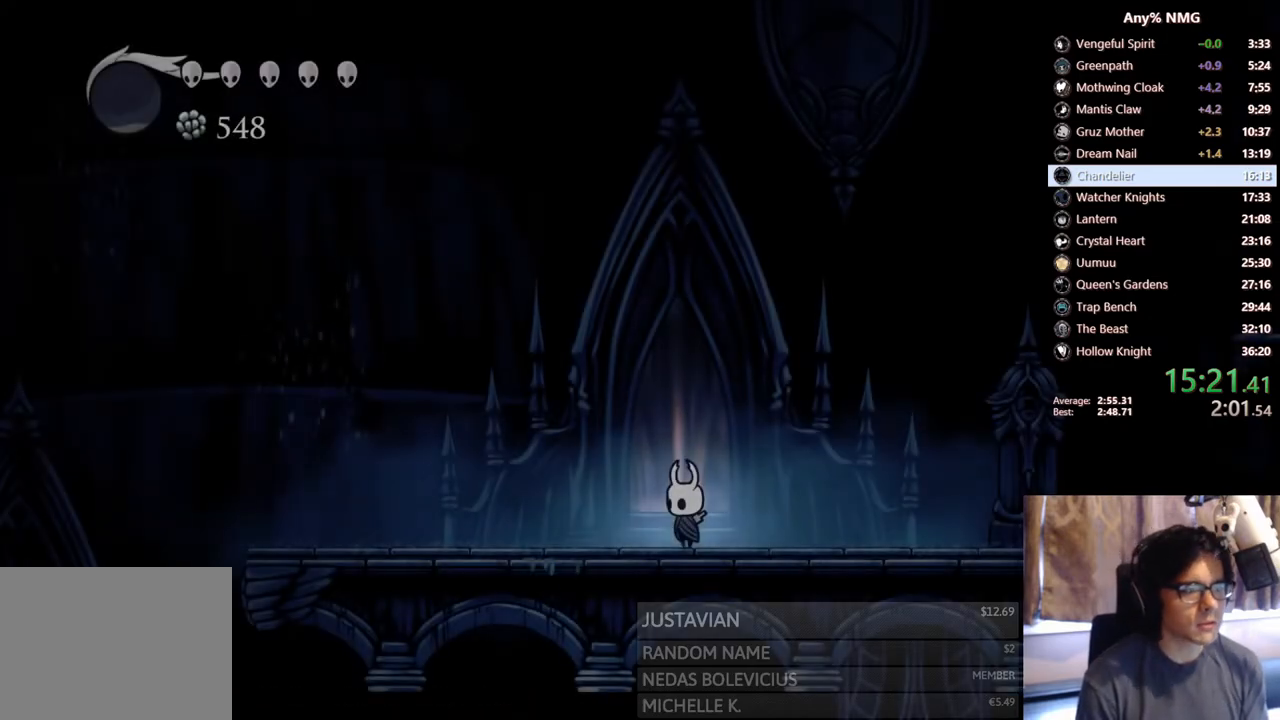
{"buttons": ["R2", "DPAD_LEFT"], "left_stick": "center", "right_stick": "center", "events": [[33, "DPAD_LEFT", "down"], [283, "R2", "down"]]}
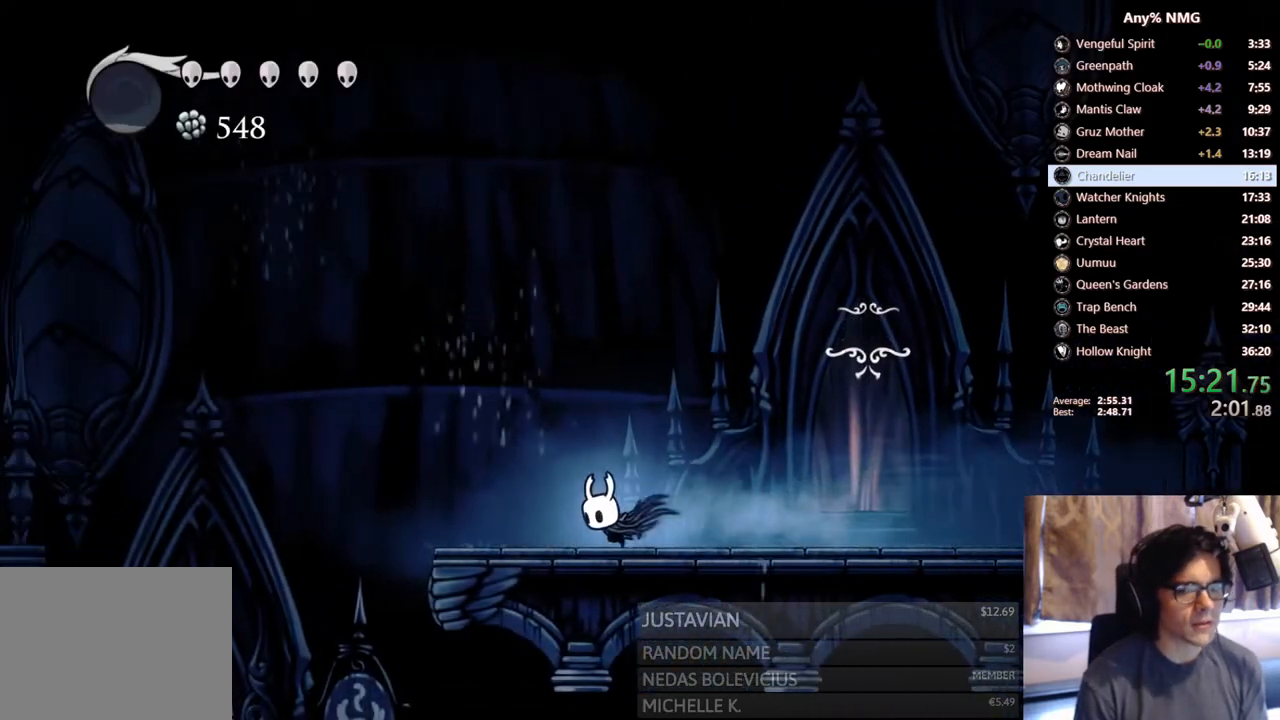
{"buttons": ["R2", "DPAD_LEFT"], "left_stick": "center", "right_stick": "center", "events": [[50, "R2", "up"], [300, "R2", "down"]]}
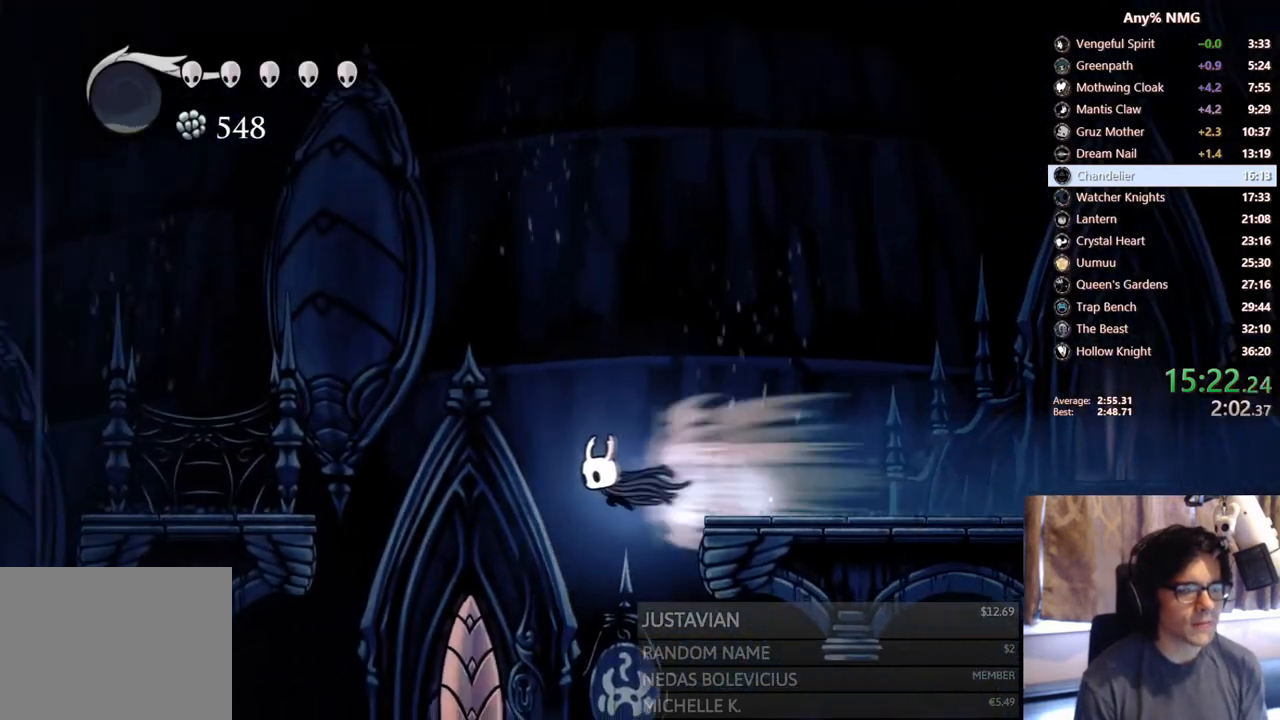
{"buttons": ["DPAD_LEFT"], "left_stick": "center", "right_stick": "center", "events": [[117, "R2", "up"]]}
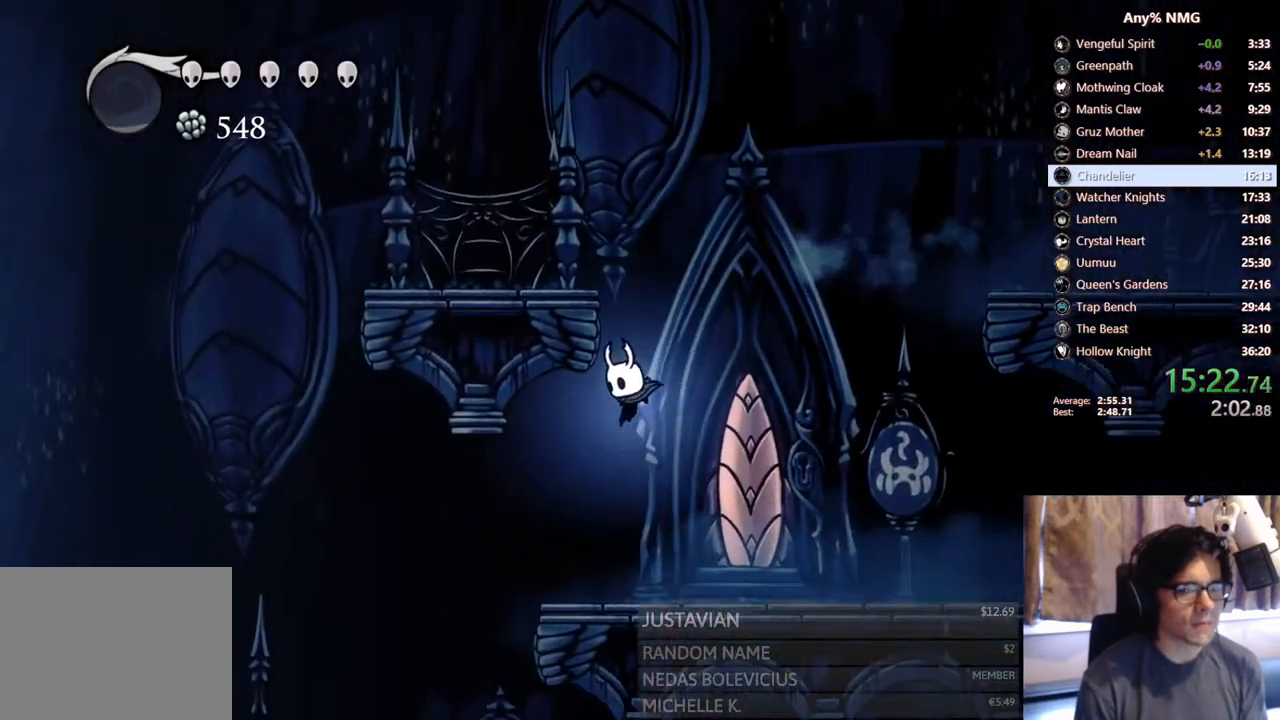
{"buttons": ["R2", "DPAD_LEFT"], "left_stick": "center", "right_stick": "center", "events": [[250, "R2", "down"]]}
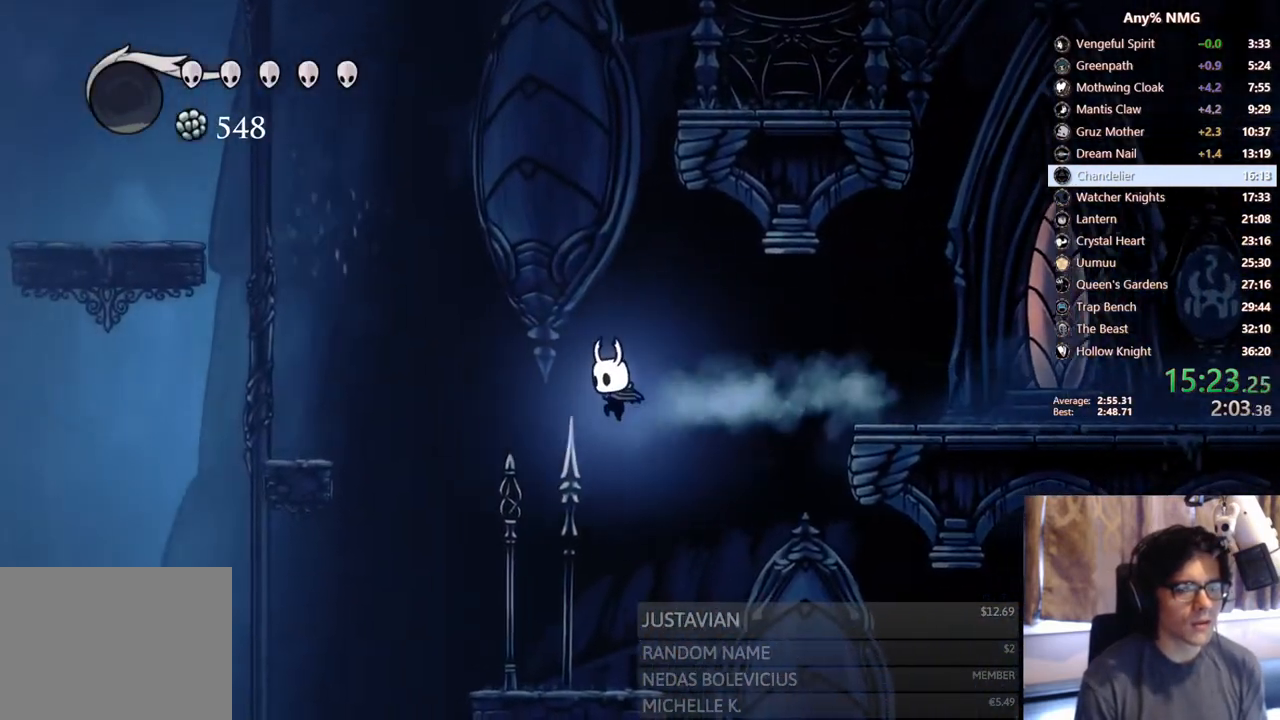
{"buttons": ["R2", "DPAD_LEFT"], "left_stick": "center", "right_stick": "center", "events": [[117, "R2", "up"], [450, "R2", "down"]]}